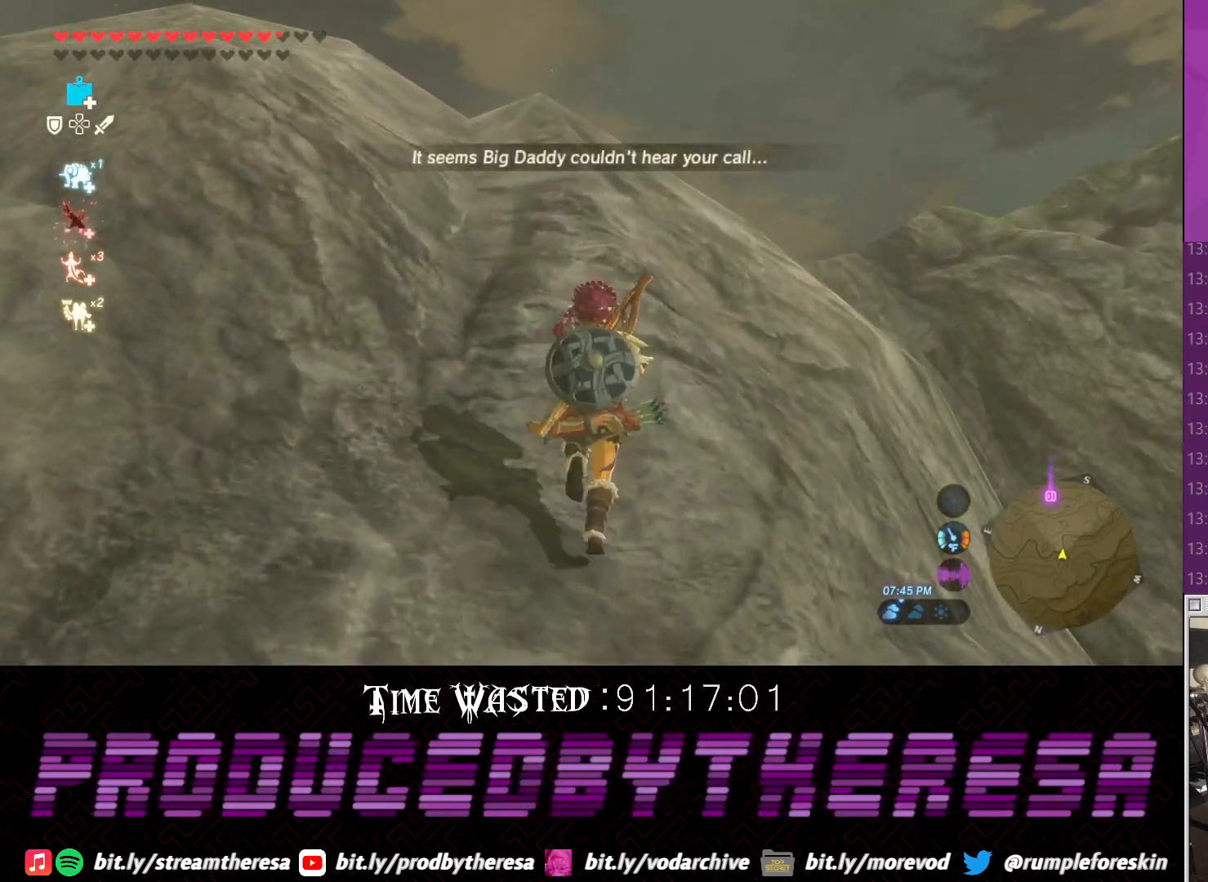
Gameplay with a controller (PlayStation layout); each line is a JSON object with the inputs held at the frame after it. "events" lists button and stick changes between this image and that frame as [ms after this image, input, new state], when the widget could be followed in between.
{"buttons": ["DPAD_DOWN"], "left_stick": "up", "right_stick": "center", "events": [[117, "CROSS", "down"], [200, "CROSS", "up"], [300, "CROSS", "down"], [367, "CROSS", "up"]]}
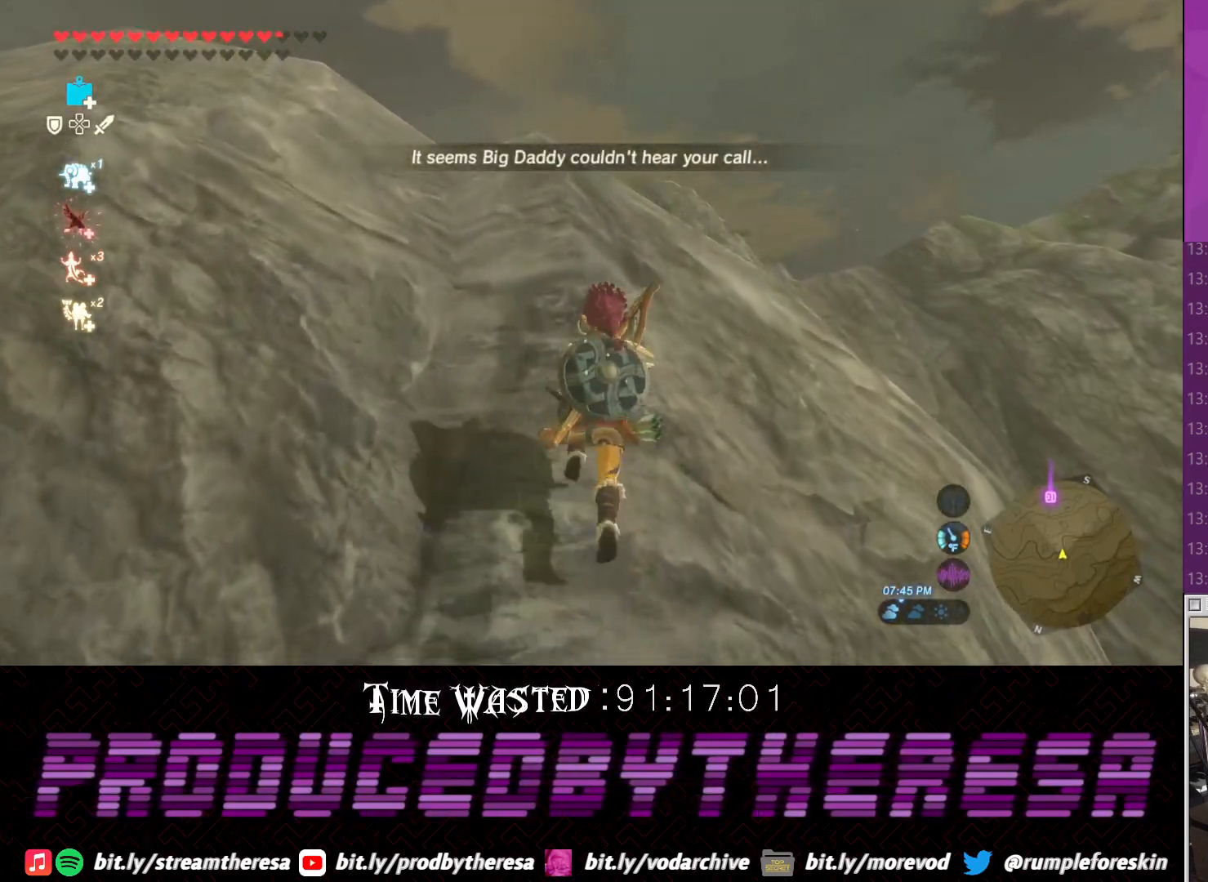
{"buttons": ["DPAD_DOWN"], "left_stick": "up", "right_stick": "center", "events": [[67, "right_stick", "up"], [250, "right_stick", "center"], [317, "CROSS", "down"], [383, "CROSS", "up"]]}
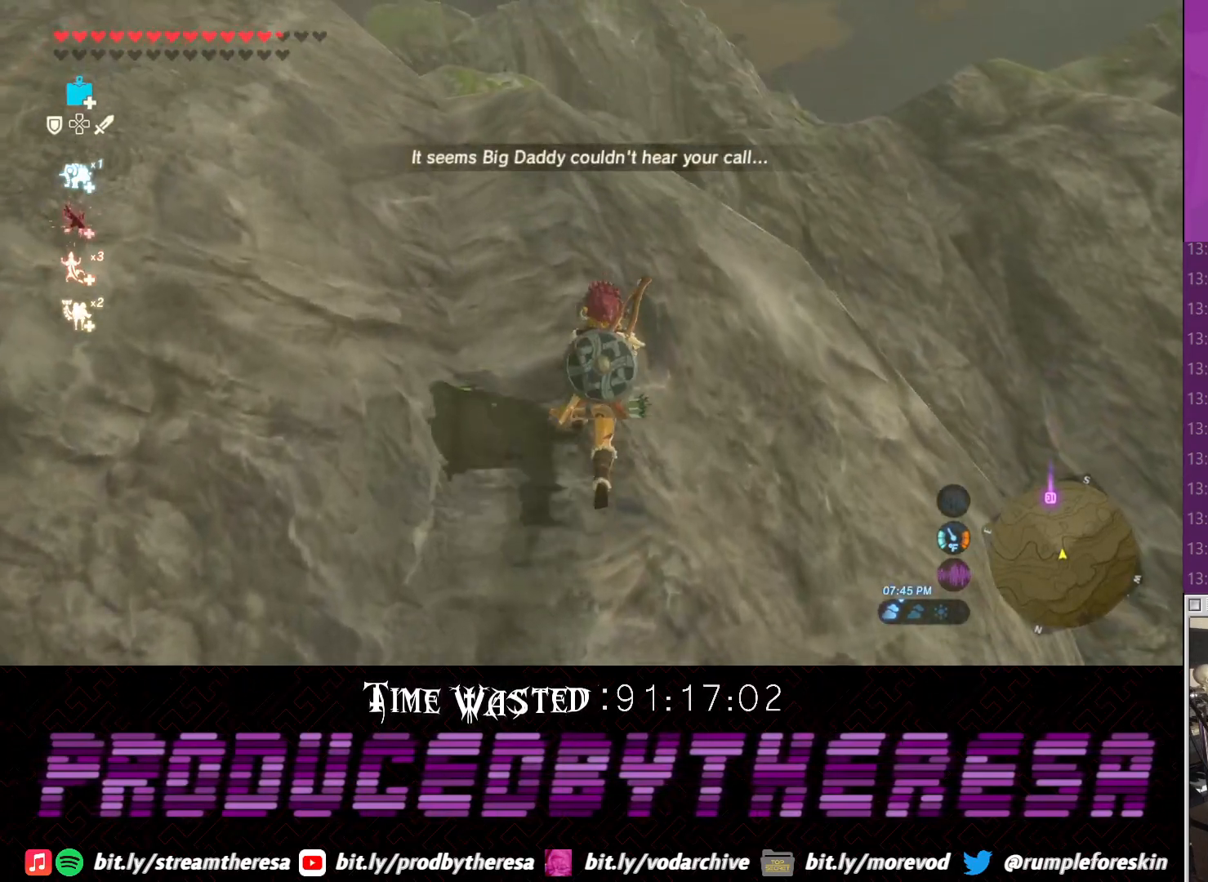
{"buttons": ["CROSS", "DPAD_DOWN"], "left_stick": "up", "right_stick": "center", "events": [[17, "CROSS", "down"], [83, "CROSS", "up"], [167, "CROSS", "down"], [283, "CROSS", "up"], [400, "CROSS", "down"]]}
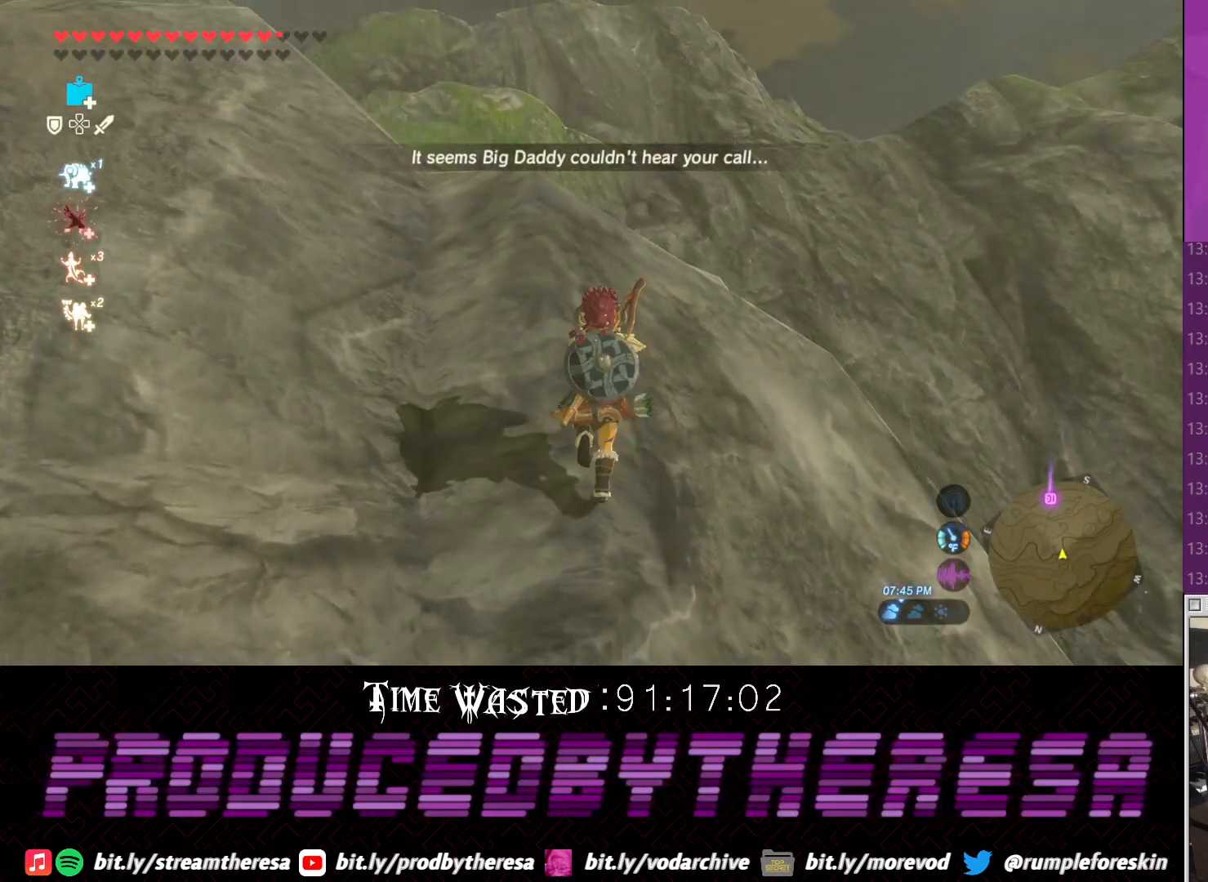
{"buttons": ["CROSS", "DPAD_DOWN"], "left_stick": "up-left", "right_stick": "center", "events": [[17, "CROSS", "up"], [83, "CROSS", "down"], [100, "left_stick", "up-left"], [217, "CROSS", "up"], [283, "CROSS", "down"], [417, "CROSS", "up"], [500, "CROSS", "down"]]}
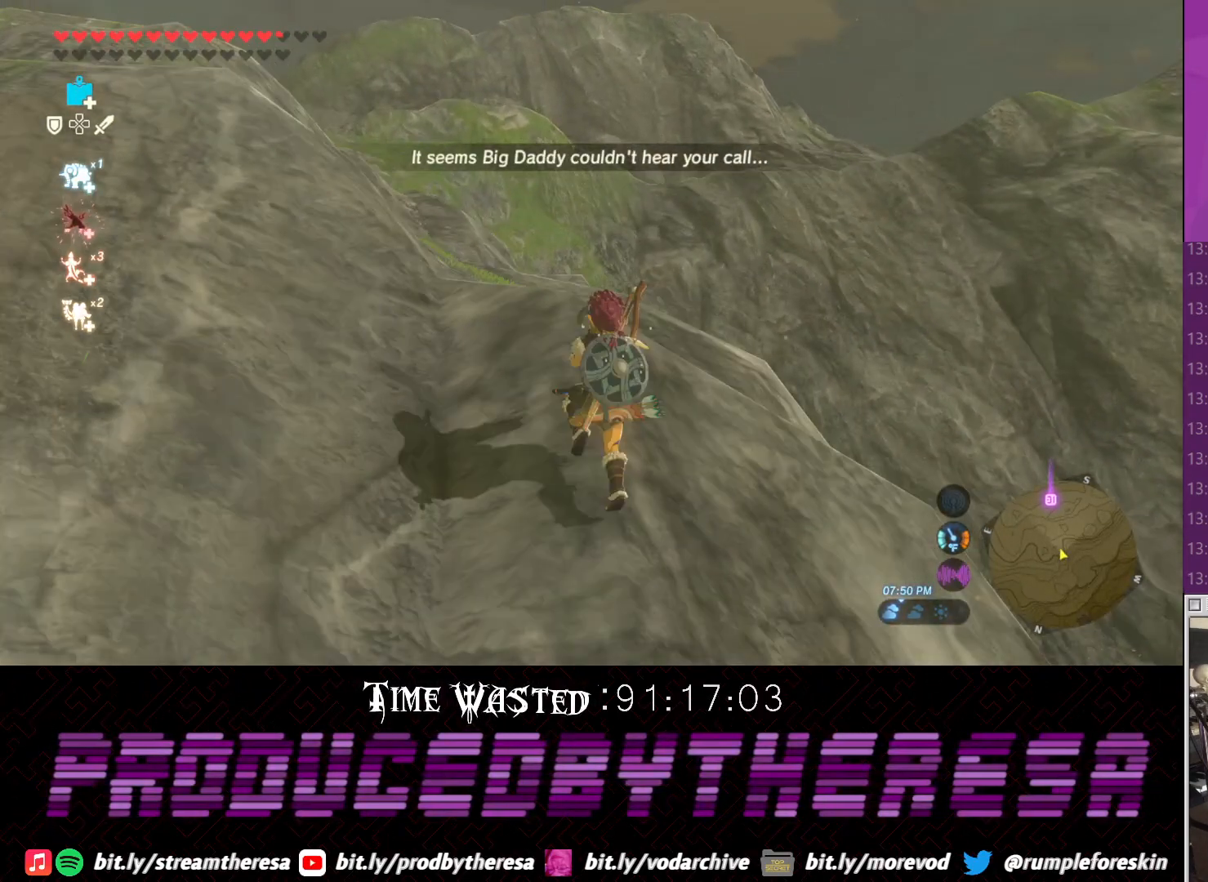
{"buttons": ["DPAD_DOWN"], "left_stick": "up-left", "right_stick": "center", "events": [[100, "CROSS", "up"], [183, "CROSS", "down"], [317, "CROSS", "up"], [400, "CROSS", "down"], [500, "CROSS", "up"]]}
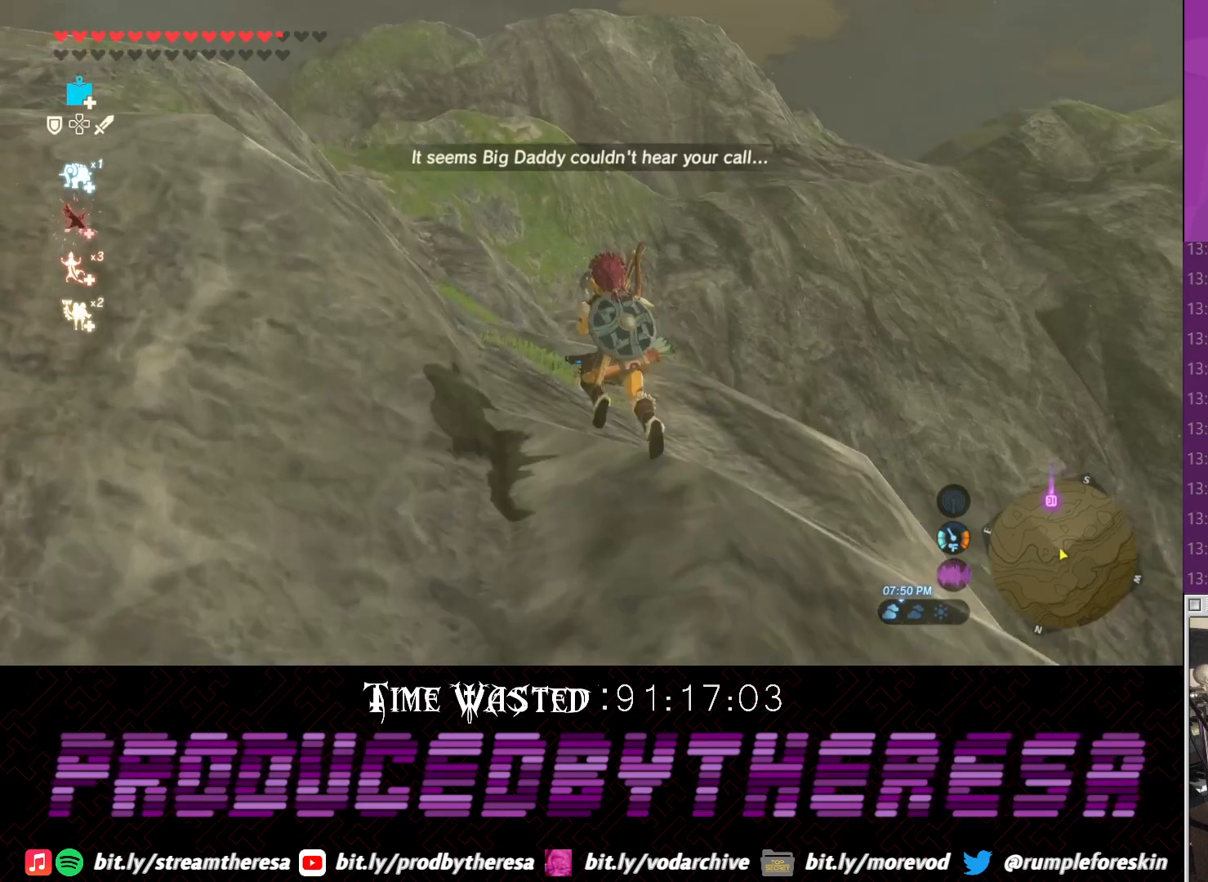
{"buttons": ["CROSS", "DPAD_DOWN"], "left_stick": "up-left", "right_stick": "center", "events": [[100, "CROSS", "down"], [183, "CROSS", "up"], [300, "CROSS", "down"], [367, "CROSS", "up"], [483, "CROSS", "down"]]}
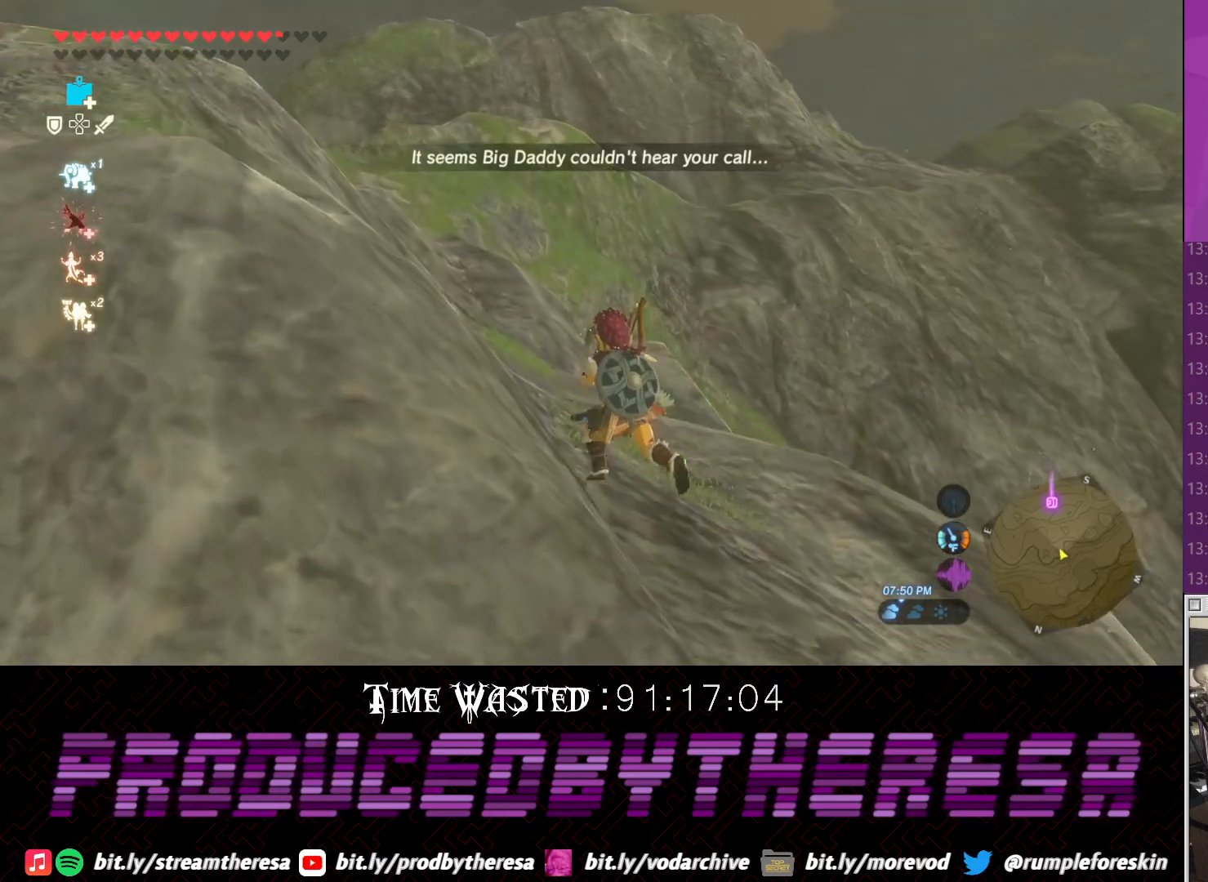
{"buttons": ["DPAD_DOWN"], "left_stick": "up-left", "right_stick": "center", "events": [[117, "CROSS", "up"], [183, "CROSS", "down"], [317, "CROSS", "up"], [367, "CROSS", "down"], [500, "CROSS", "up"]]}
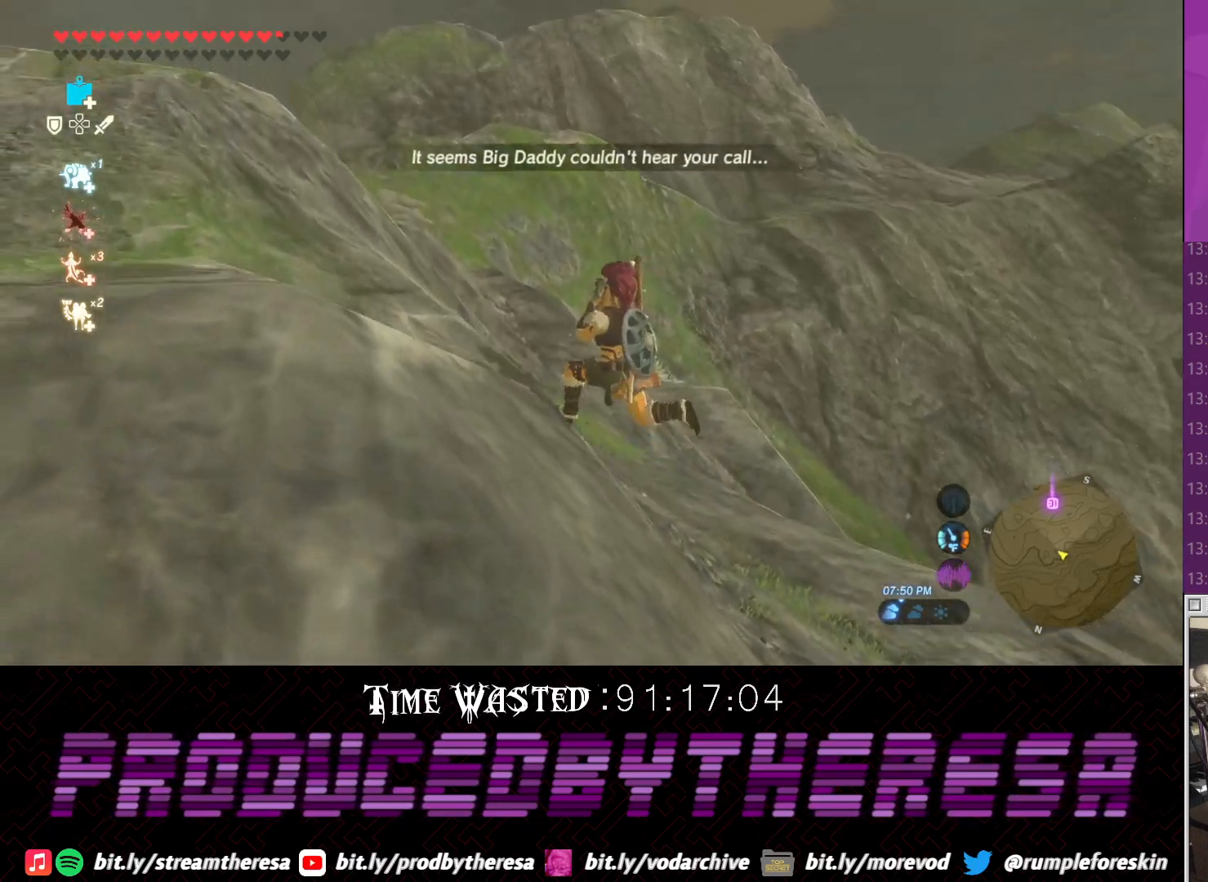
{"buttons": ["DPAD_DOWN"], "left_stick": "up-left", "right_stick": "center", "events": [[83, "CROSS", "down"], [250, "CROSS", "up"], [317, "CROSS", "down"], [450, "CROSS", "up"]]}
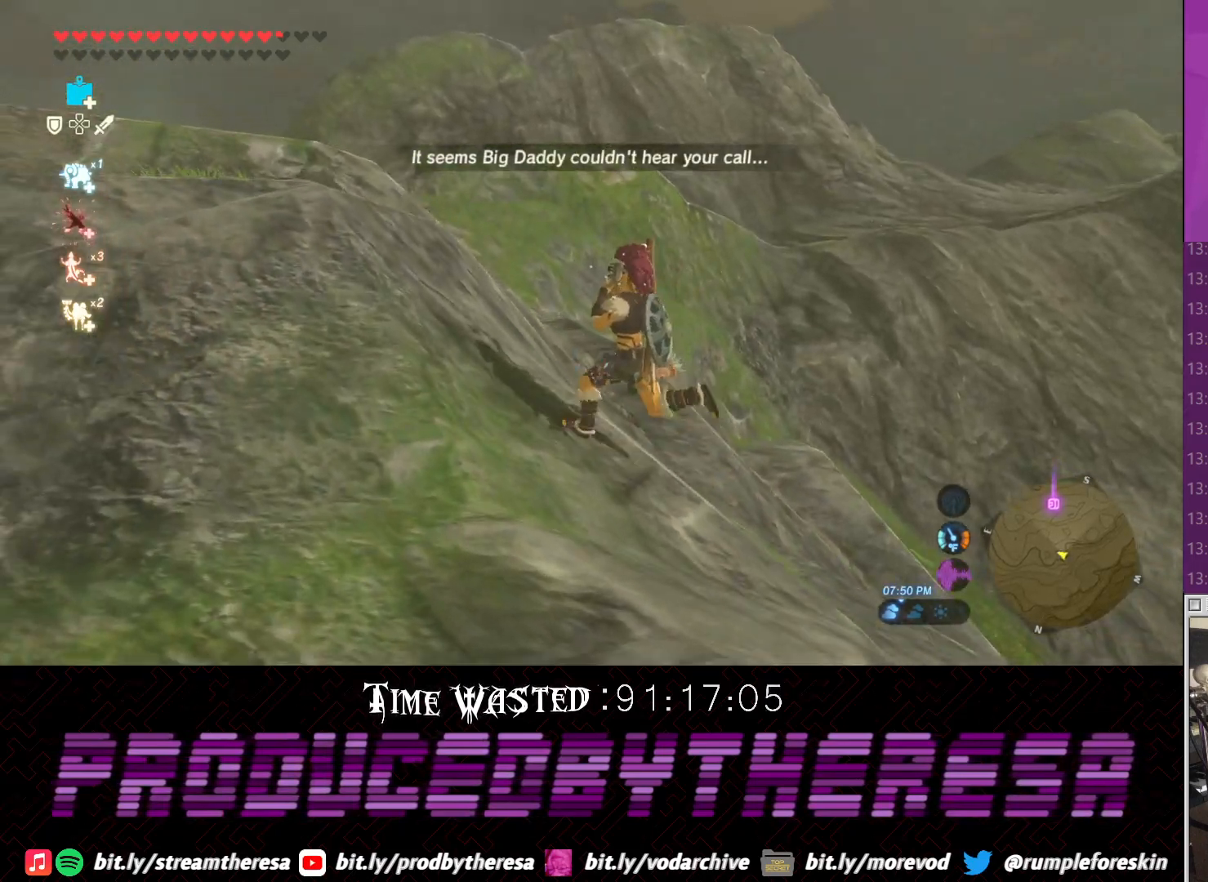
{"buttons": ["CROSS", "DPAD_DOWN"], "left_stick": "up-left", "right_stick": "center", "events": [[17, "CROSS", "down"], [133, "CROSS", "up"], [217, "CROSS", "down"], [333, "CROSS", "up"], [417, "CROSS", "down"]]}
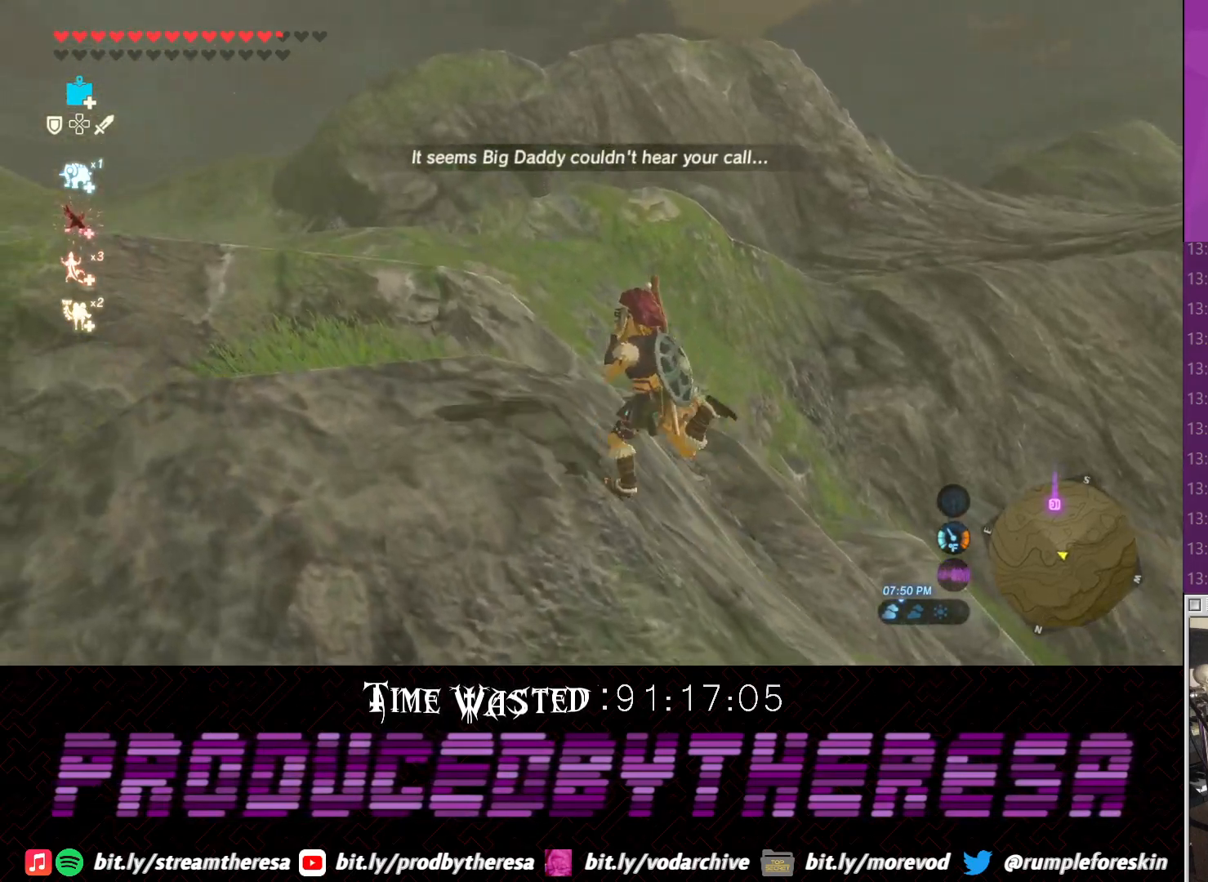
{"buttons": ["CROSS", "DPAD_DOWN"], "left_stick": "up", "right_stick": "center", "events": [[17, "CROSS", "up"], [100, "CROSS", "down"], [217, "CROSS", "up"], [217, "left_stick", "up"], [283, "CROSS", "down"], [400, "CROSS", "up"], [483, "CROSS", "down"]]}
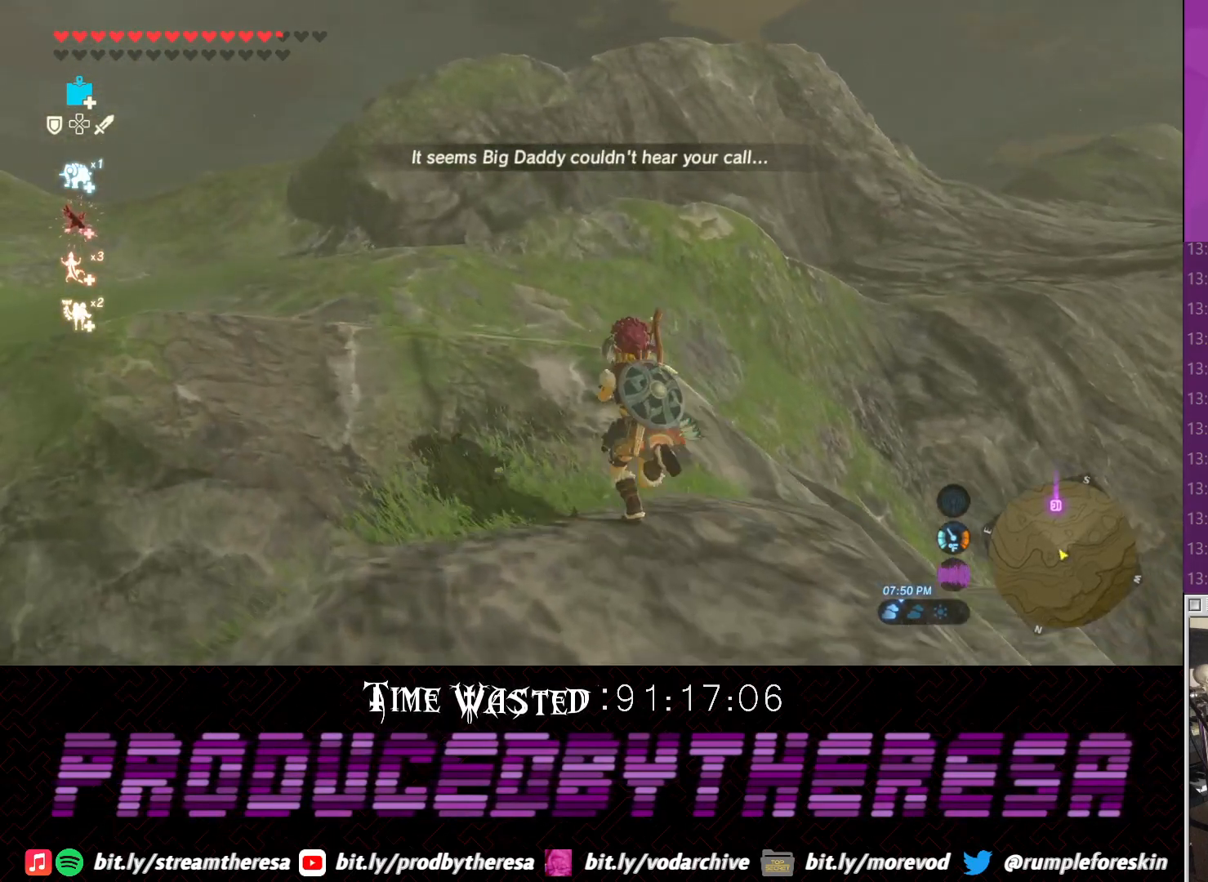
{"buttons": ["TRIANGLE"], "left_stick": "up", "right_stick": "center", "events": [[100, "CROSS", "up"], [217, "CROSS", "down"], [350, "CROSS", "up"], [350, "DPAD_DOWN", "up"], [433, "TRIANGLE", "down"]]}
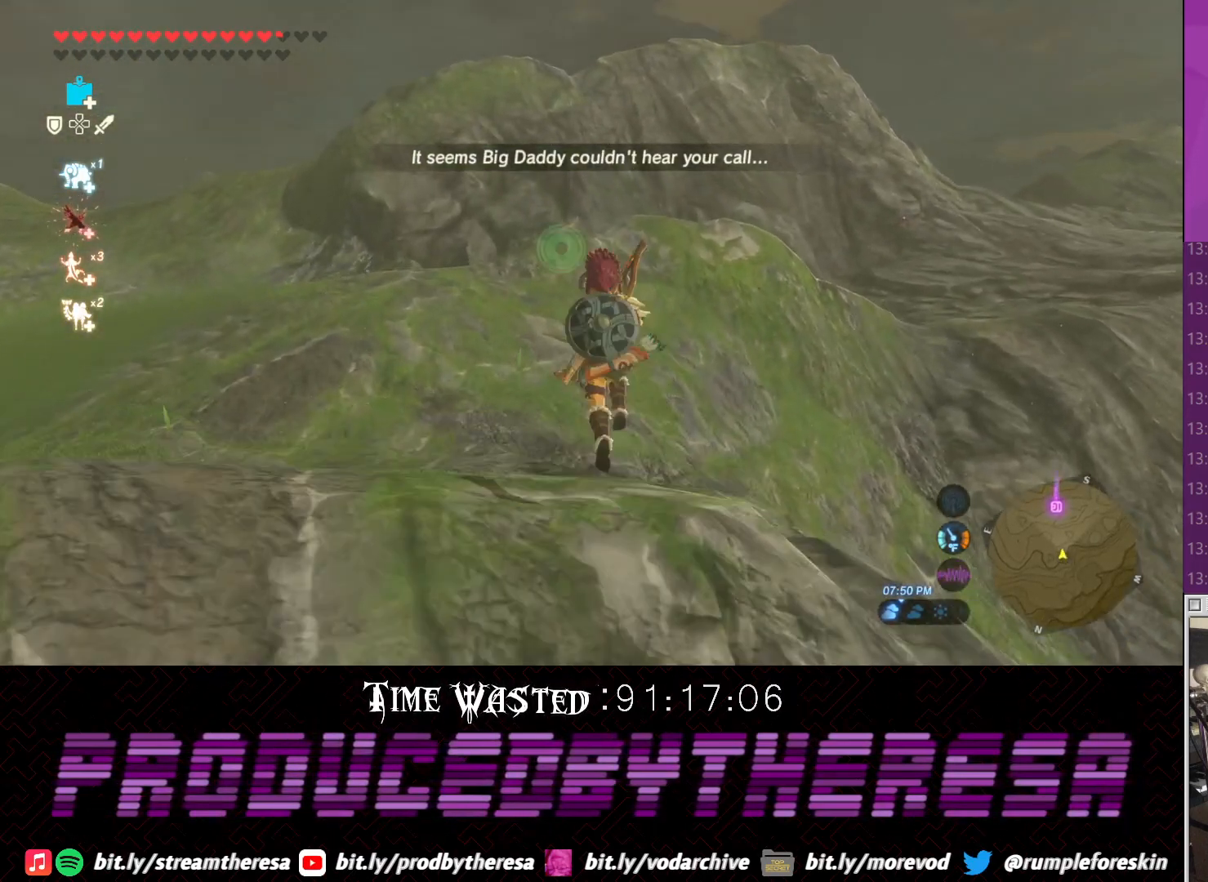
{"buttons": [], "left_stick": "up", "right_stick": "center", "events": [[33, "TRIANGLE", "up"], [100, "TRIANGLE", "down"], [183, "TRIANGLE", "up"], [250, "TRIANGLE", "down"], [367, "TRIANGLE", "up"]]}
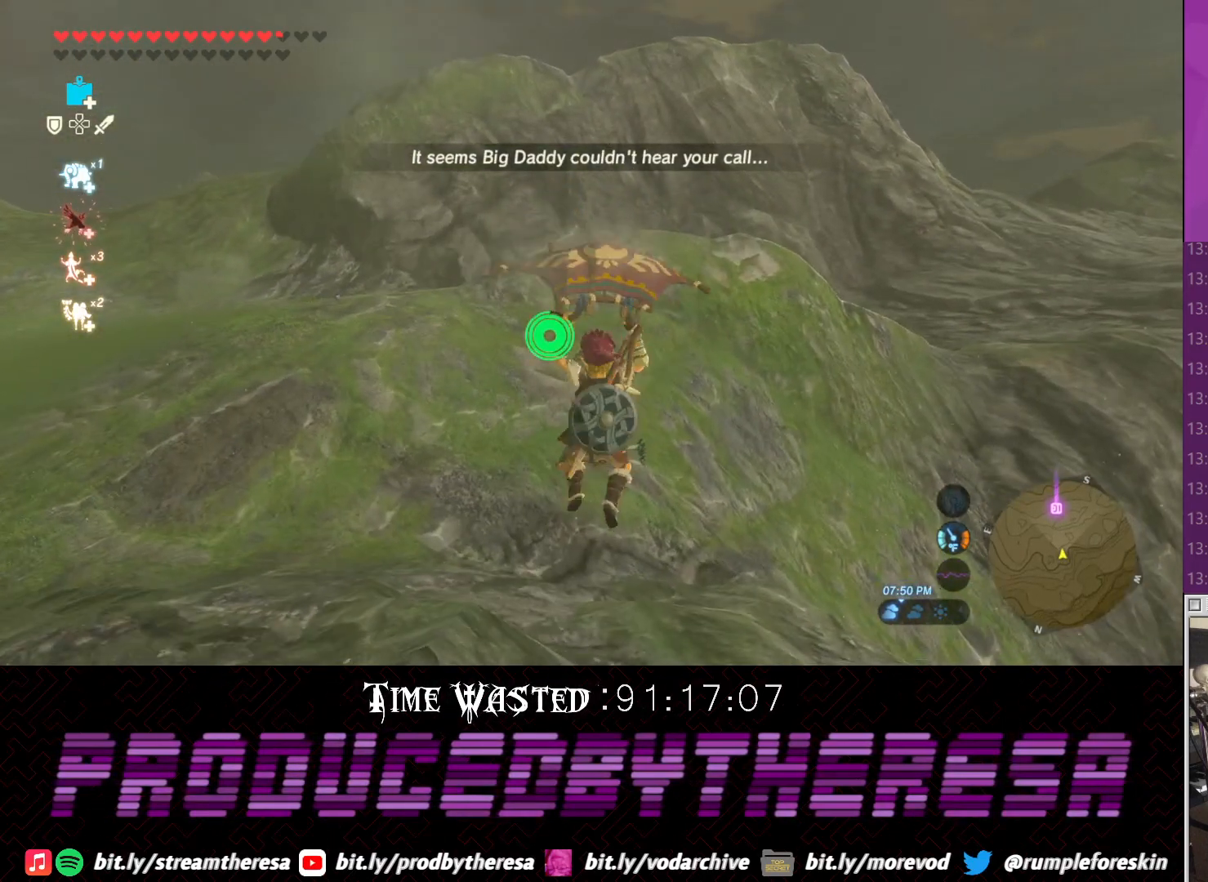
{"buttons": [], "left_stick": "up", "right_stick": "center", "events": []}
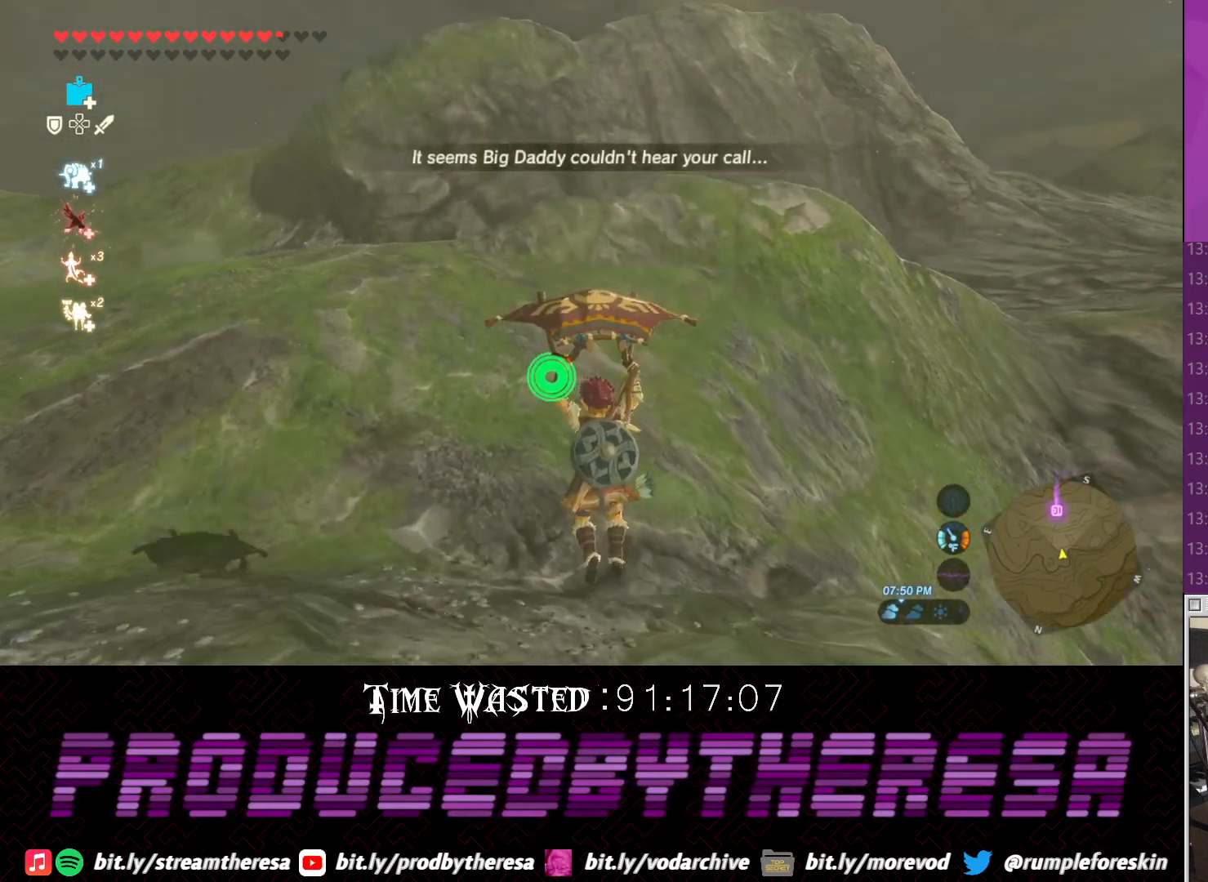
{"buttons": [], "left_stick": "up", "right_stick": "center", "events": []}
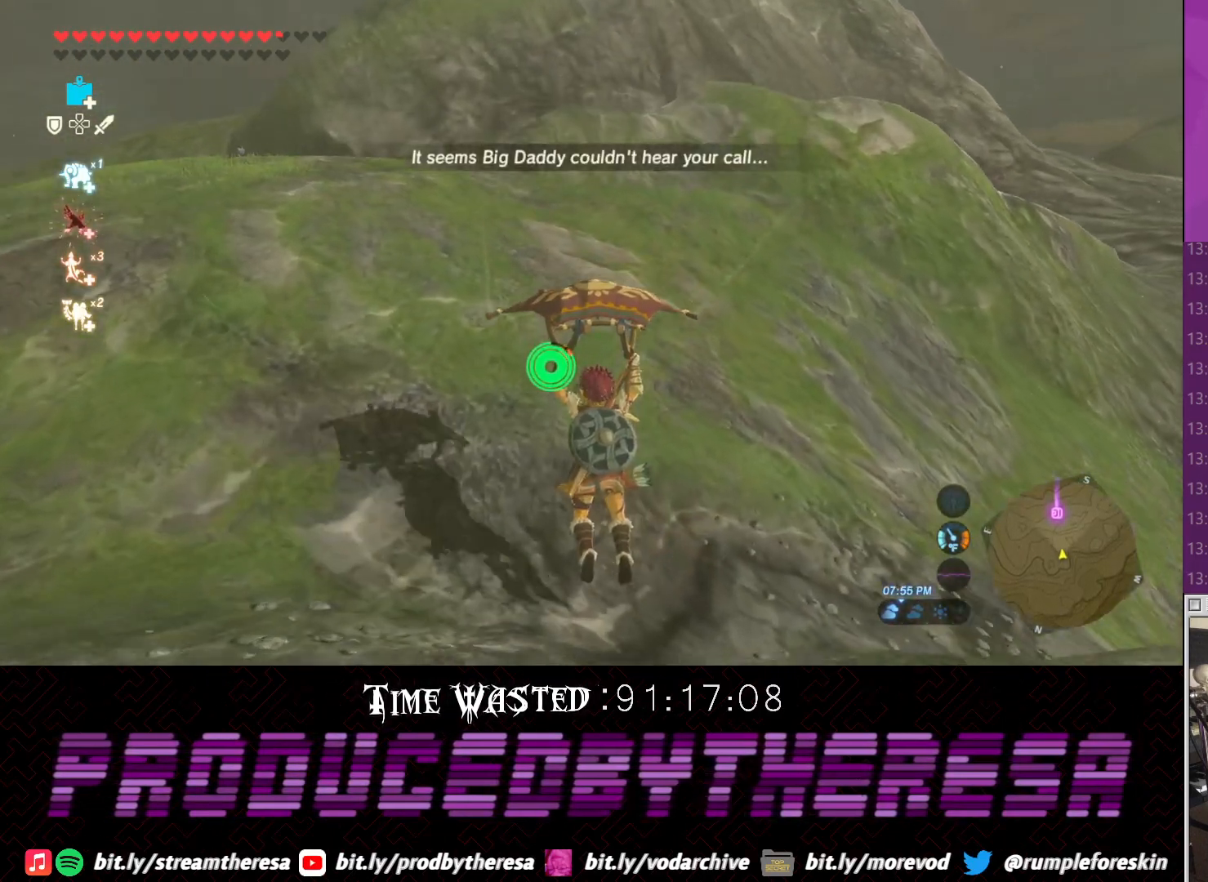
{"buttons": ["CROSS", "DPAD_DOWN"], "left_stick": "up", "right_stick": "center", "events": [[250, "CROSS", "down"], [250, "DPAD_DOWN", "down"], [317, "CROSS", "up"], [383, "CROSS", "down"]]}
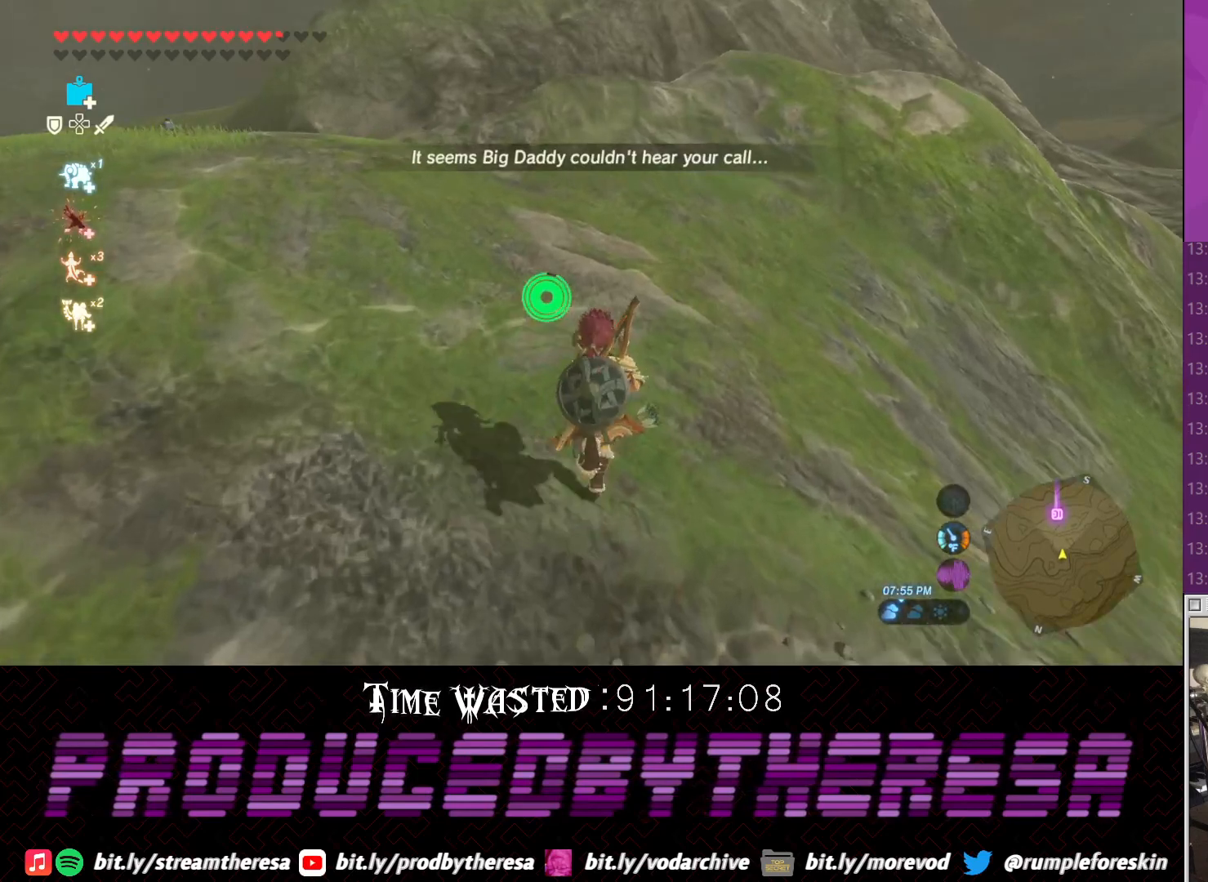
{"buttons": ["CROSS", "DPAD_DOWN"], "left_stick": "up", "right_stick": "center", "events": [[17, "CROSS", "up"], [83, "CROSS", "down"], [183, "CROSS", "up"], [250, "CROSS", "down"], [367, "CROSS", "up"], [450, "CROSS", "down"]]}
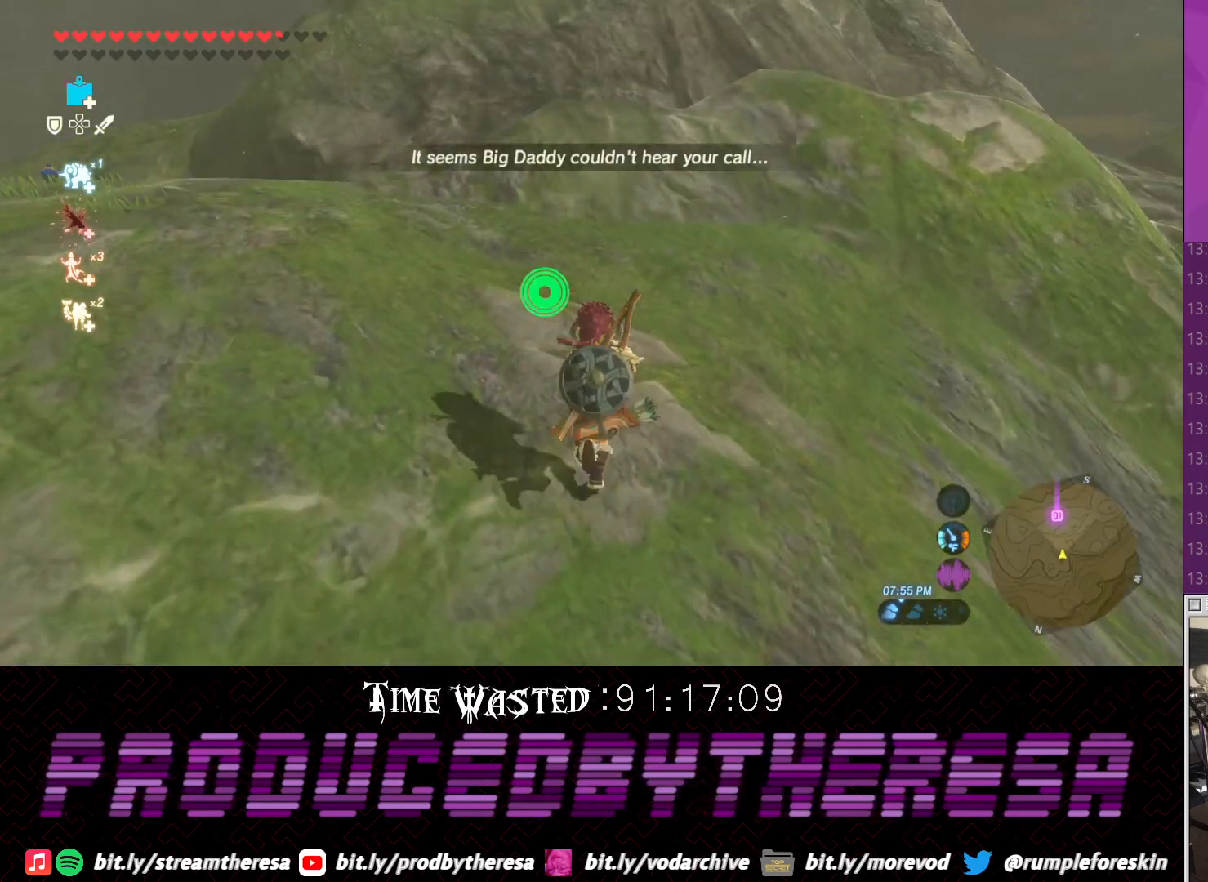
{"buttons": ["DPAD_DOWN"], "left_stick": "up", "right_stick": "center", "events": [[50, "CROSS", "up"], [133, "CROSS", "down"], [233, "CROSS", "up"], [317, "CROSS", "down"], [400, "CROSS", "up"]]}
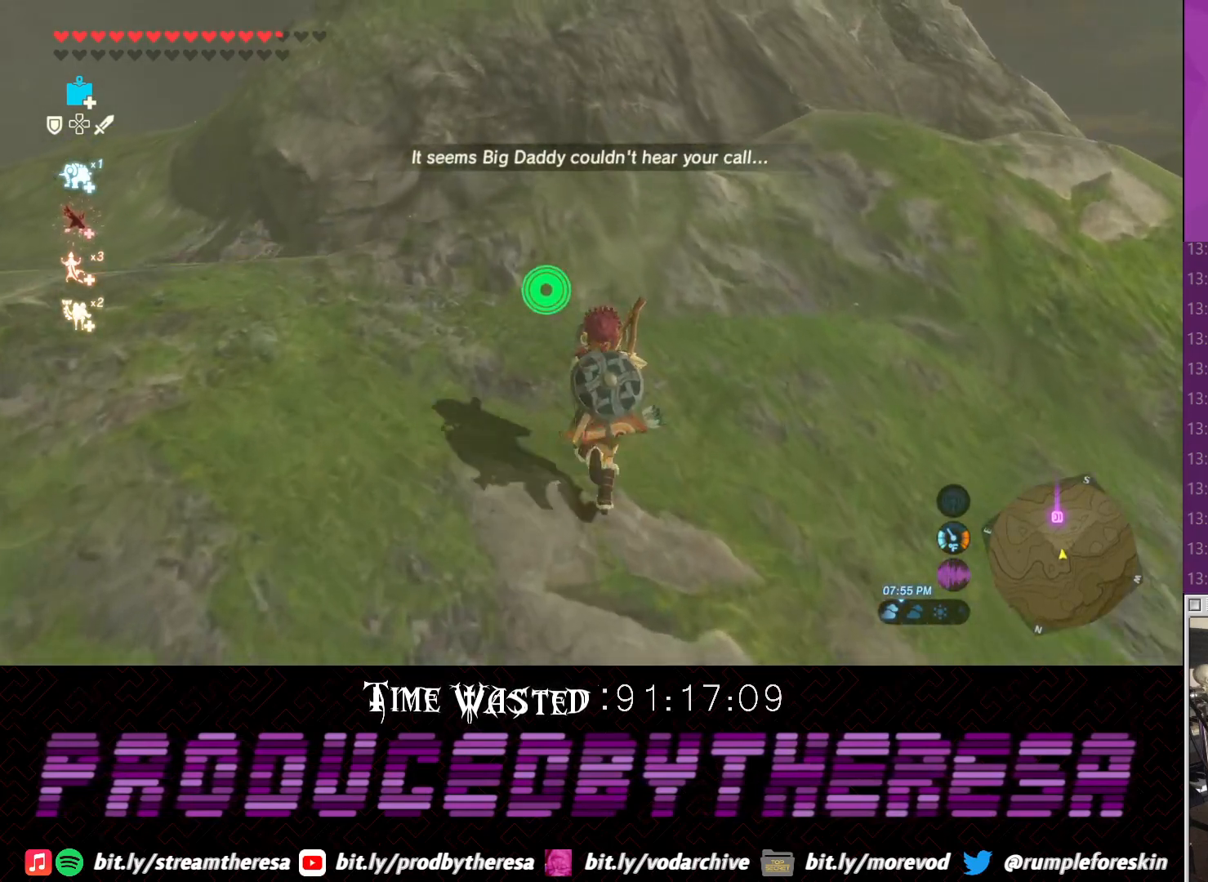
{"buttons": ["DPAD_DOWN"], "left_stick": "up", "right_stick": "center", "events": [[100, "right_stick", "up-right"], [183, "right_stick", "up"], [283, "right_stick", "center"], [350, "CROSS", "down"], [417, "CROSS", "up"]]}
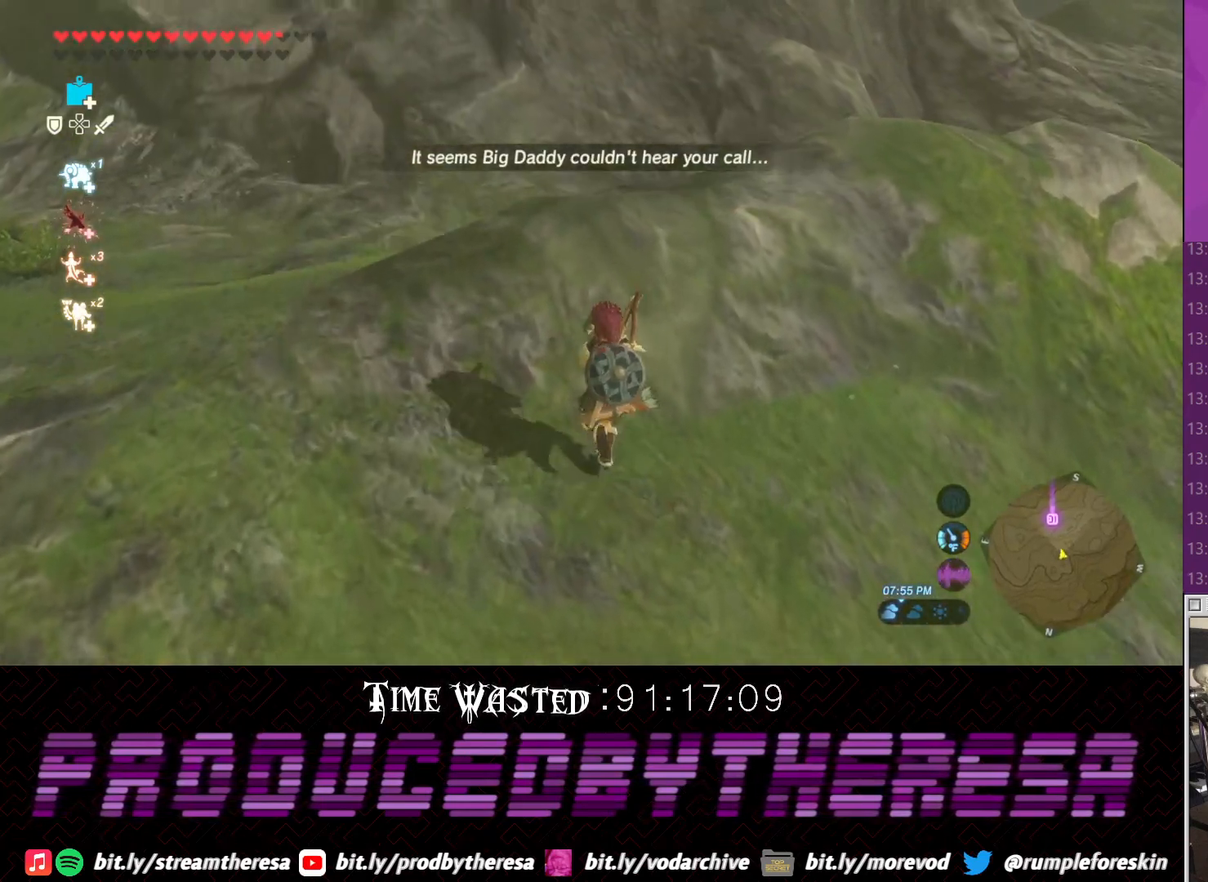
{"buttons": ["DPAD_DOWN"], "left_stick": "up", "right_stick": "center", "events": [[50, "CROSS", "down"], [117, "CROSS", "up"], [183, "CROSS", "down"], [367, "CROSS", "up"]]}
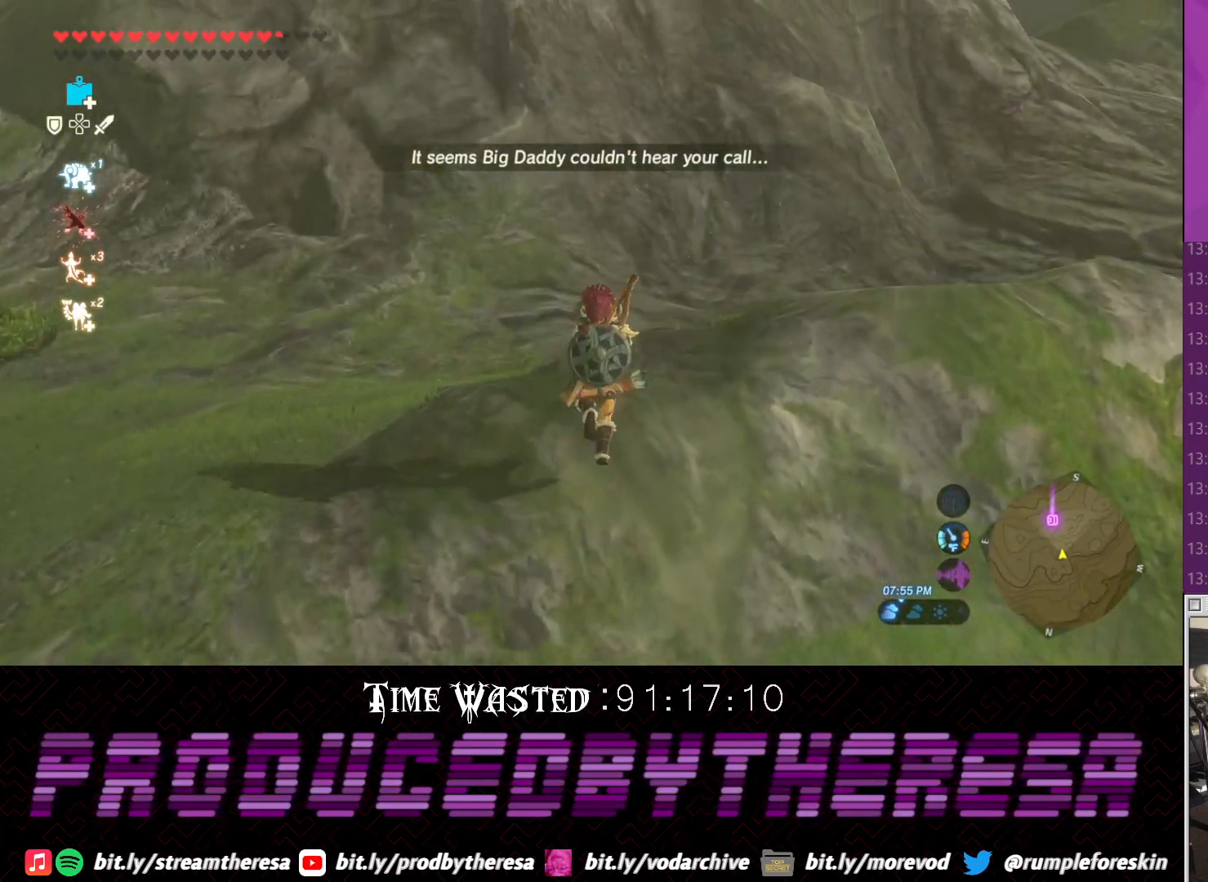
{"buttons": [], "left_stick": "up", "right_stick": "center", "events": [[50, "DPAD_DOWN", "up"], [183, "TRIANGLE", "down"], [250, "TRIANGLE", "up"]]}
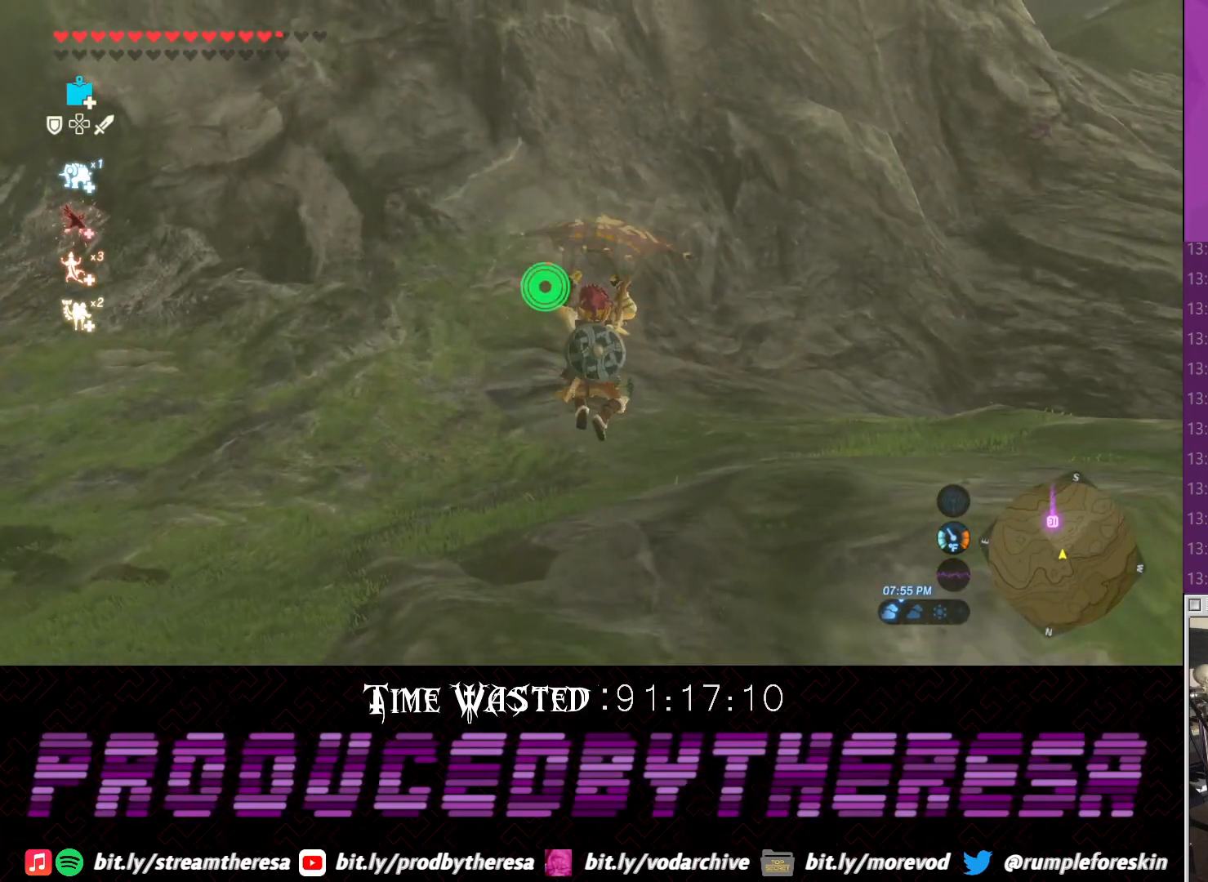
{"buttons": [], "left_stick": "up", "right_stick": "down", "events": [[67, "right_stick", "down"]]}
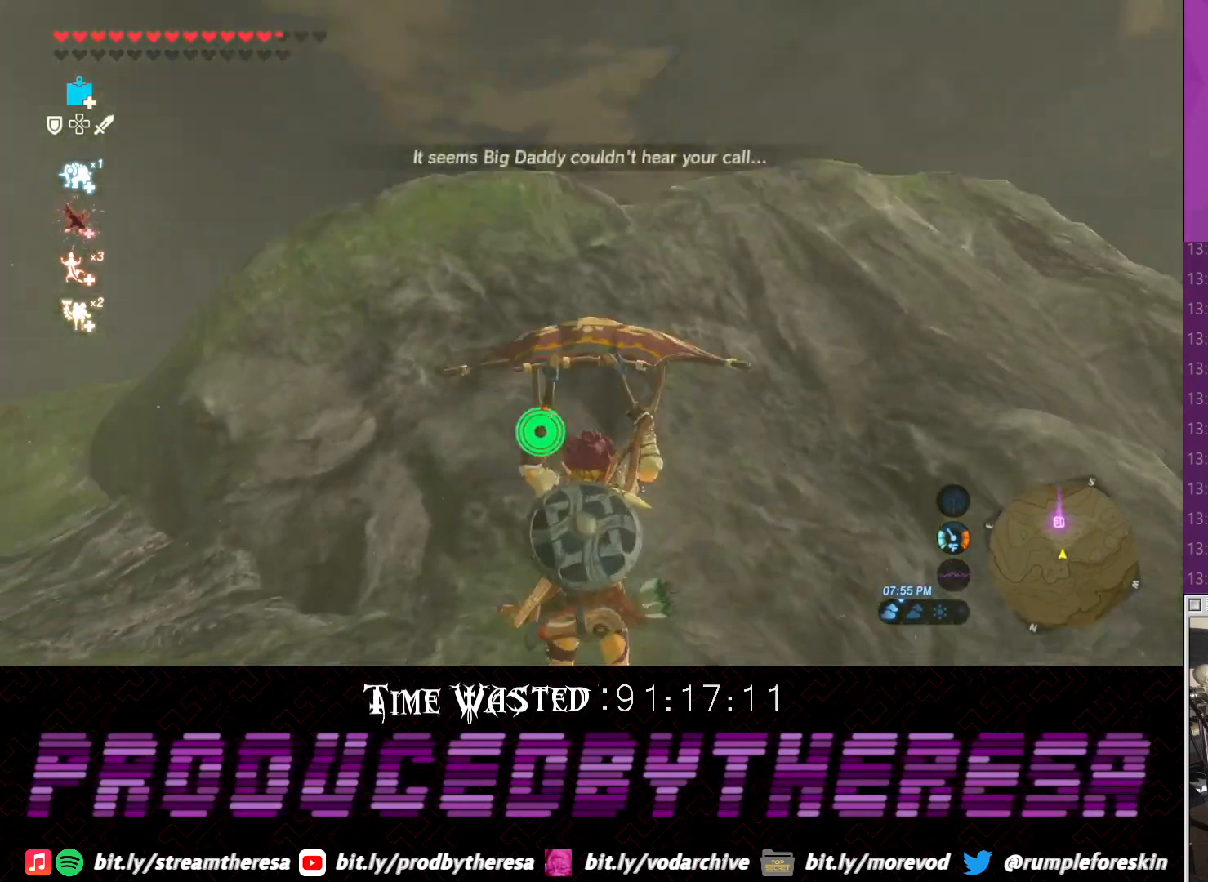
{"buttons": [], "left_stick": "up", "right_stick": "up", "events": [[17, "right_stick", "center"], [333, "right_stick", "up"]]}
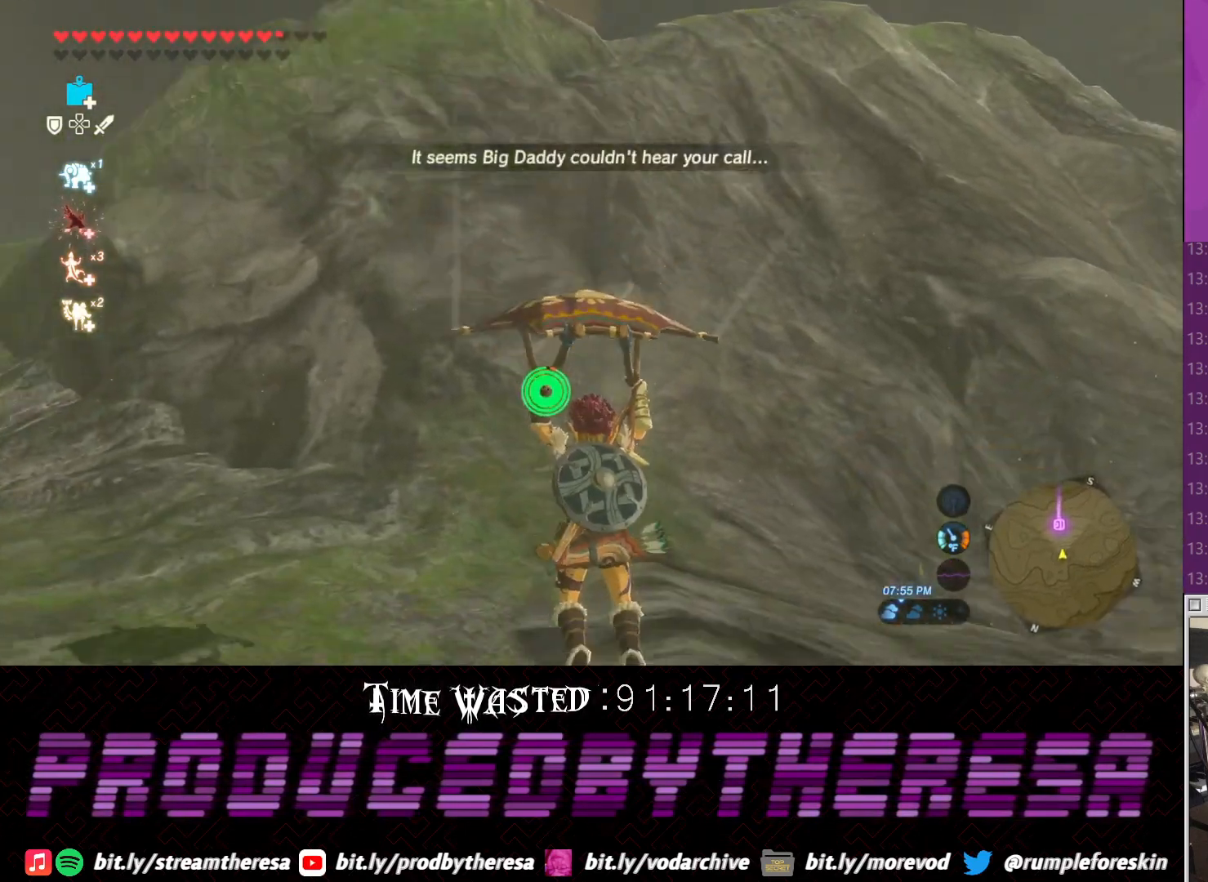
{"buttons": ["CROSS"], "left_stick": "up", "right_stick": "center", "events": [[17, "right_stick", "center"], [83, "CROSS", "down"]]}
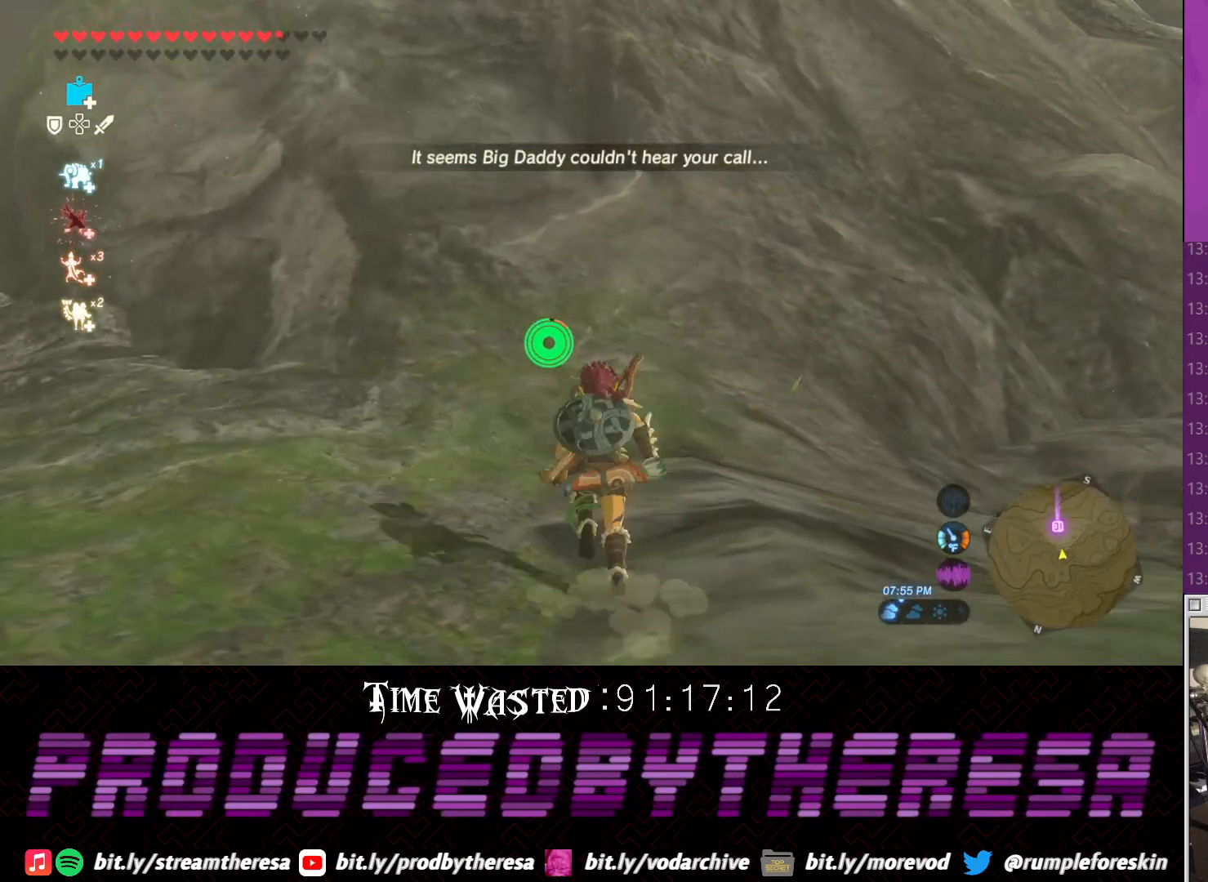
{"buttons": ["CROSS"], "left_stick": "up", "right_stick": "center", "events": []}
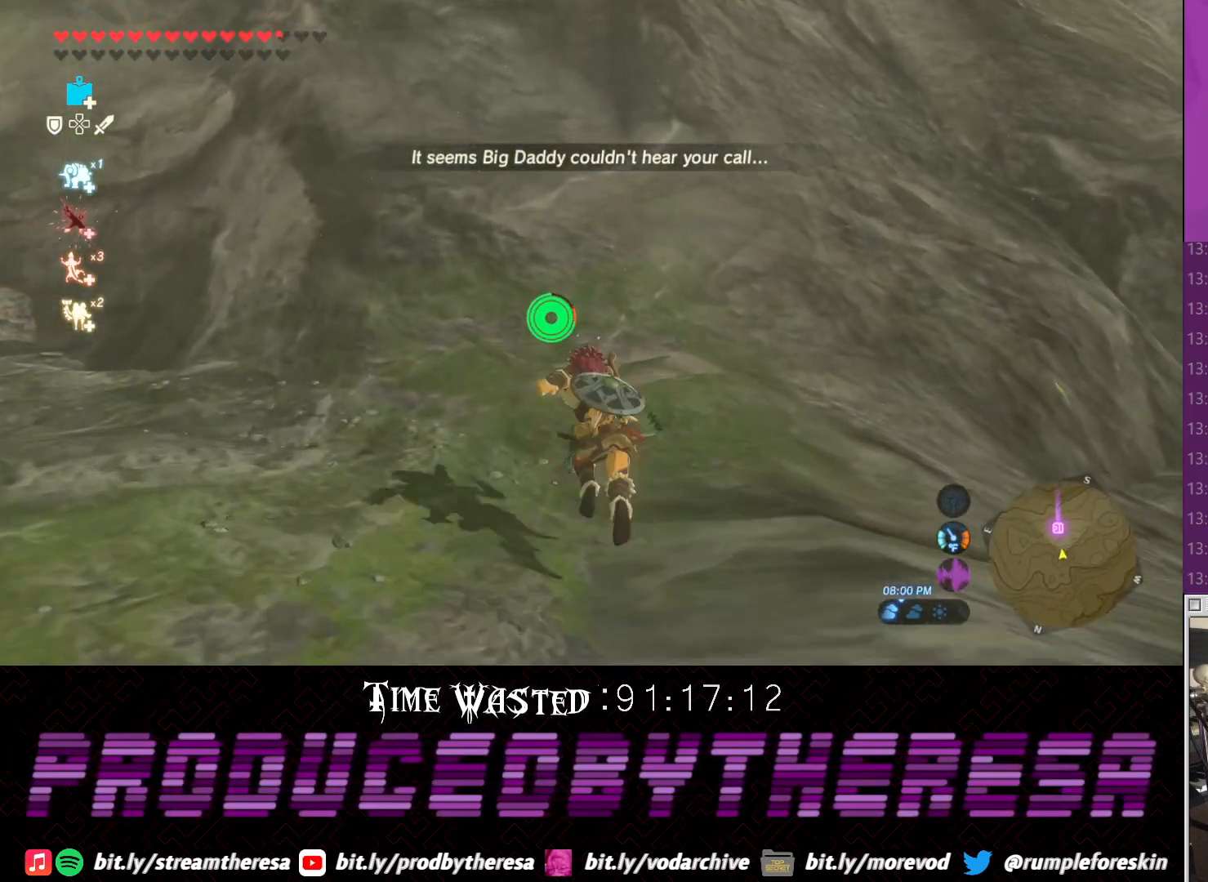
{"buttons": ["DPAD_DOWN"], "left_stick": "up", "right_stick": "center", "events": [[300, "DPAD_DOWN", "down"], [417, "CROSS", "up"]]}
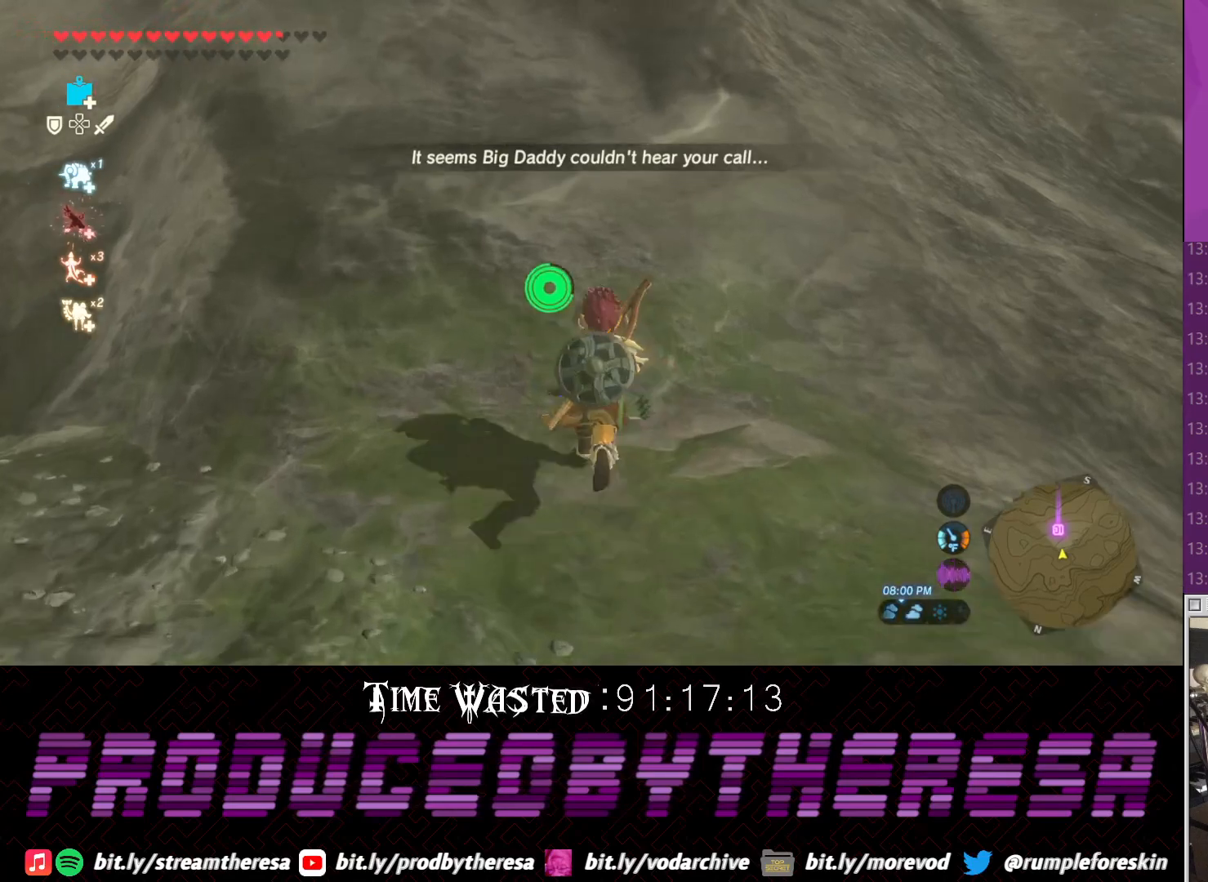
{"buttons": ["CROSS", "DPAD_DOWN"], "left_stick": "up", "right_stick": "center", "events": [[117, "CROSS", "down"], [233, "CROSS", "up"], [317, "CROSS", "down"], [433, "CROSS", "up"], [500, "CROSS", "down"]]}
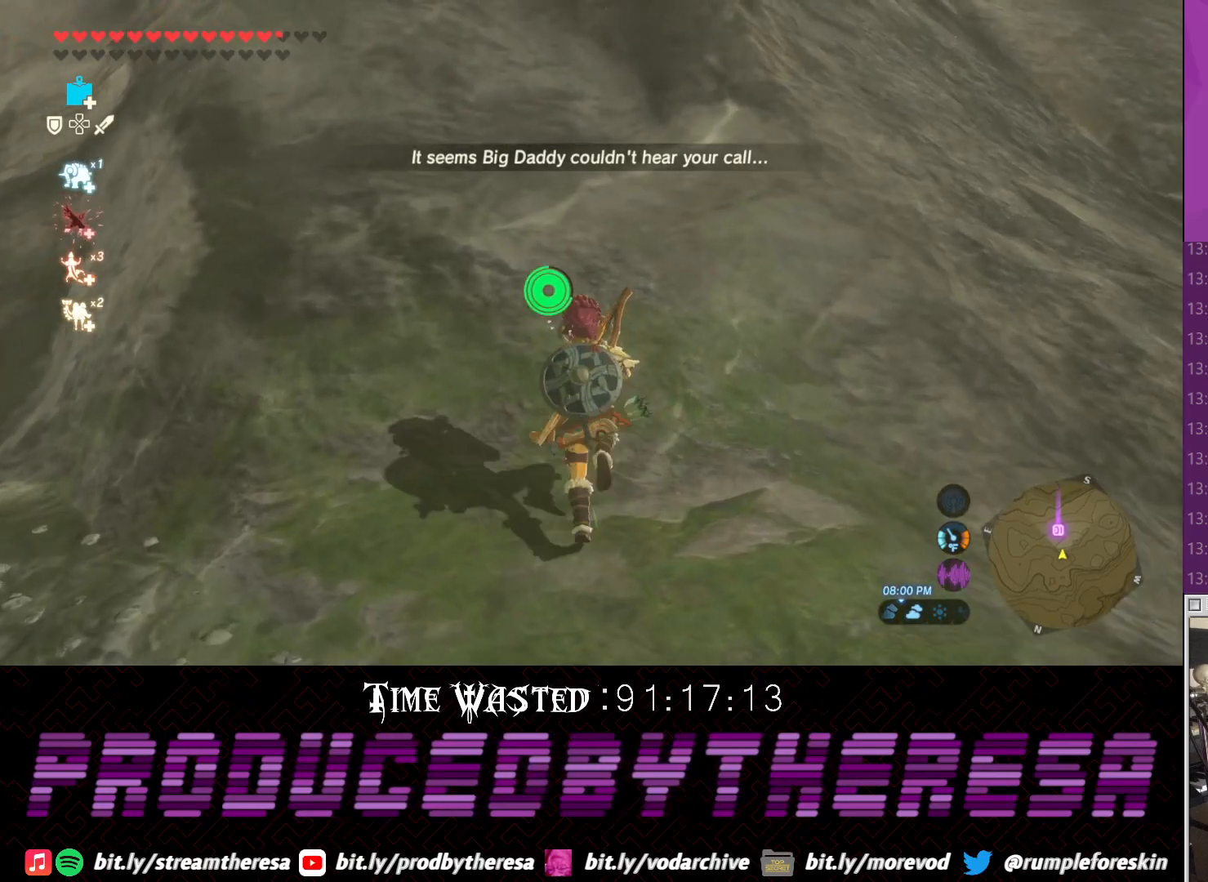
{"buttons": ["DPAD_DOWN"], "left_stick": "up", "right_stick": "center", "events": [[117, "CROSS", "up"], [183, "CROSS", "down"], [317, "CROSS", "up"], [383, "CROSS", "down"], [500, "CROSS", "up"]]}
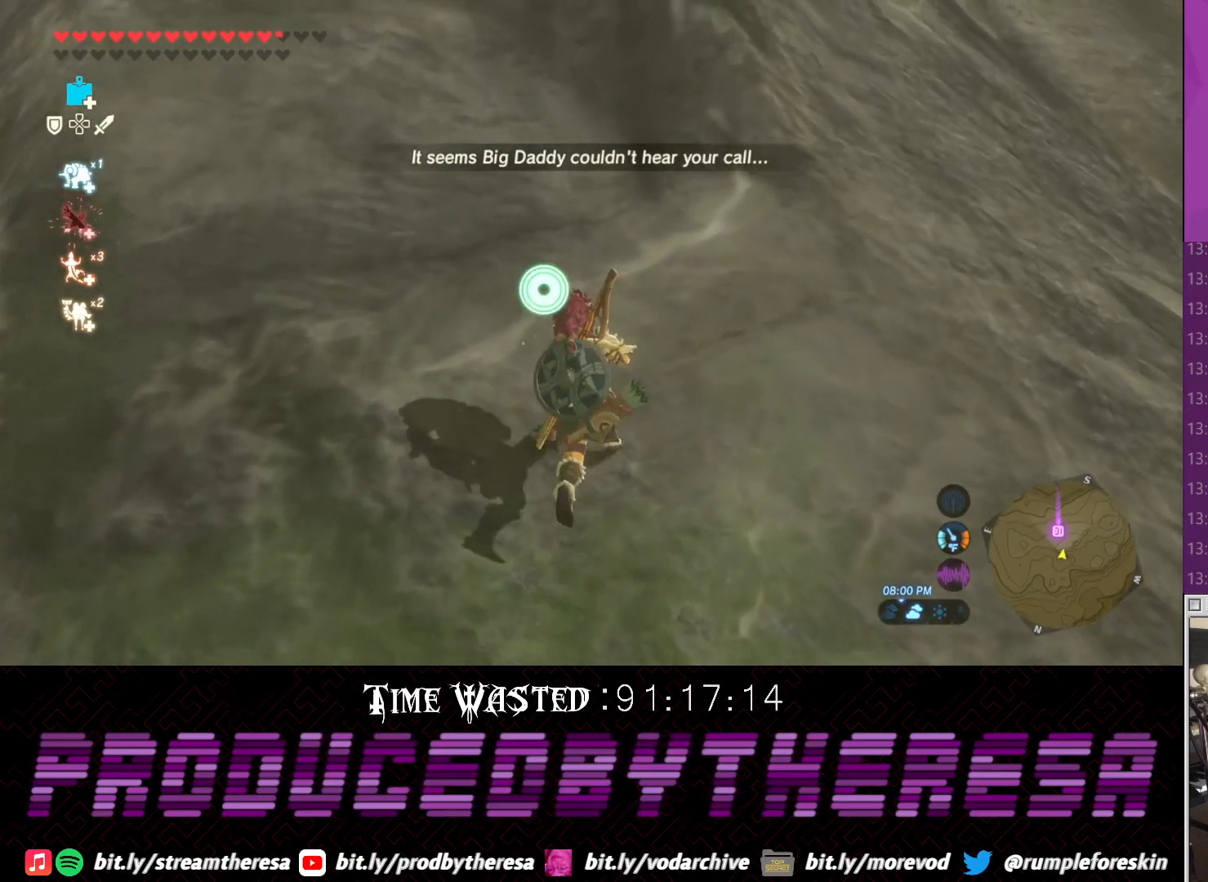
{"buttons": ["CROSS", "DPAD_DOWN"], "left_stick": "up", "right_stick": "center", "events": [[67, "CROSS", "down"], [200, "CROSS", "up"], [250, "CROSS", "down"], [383, "CROSS", "up"], [450, "CROSS", "down"]]}
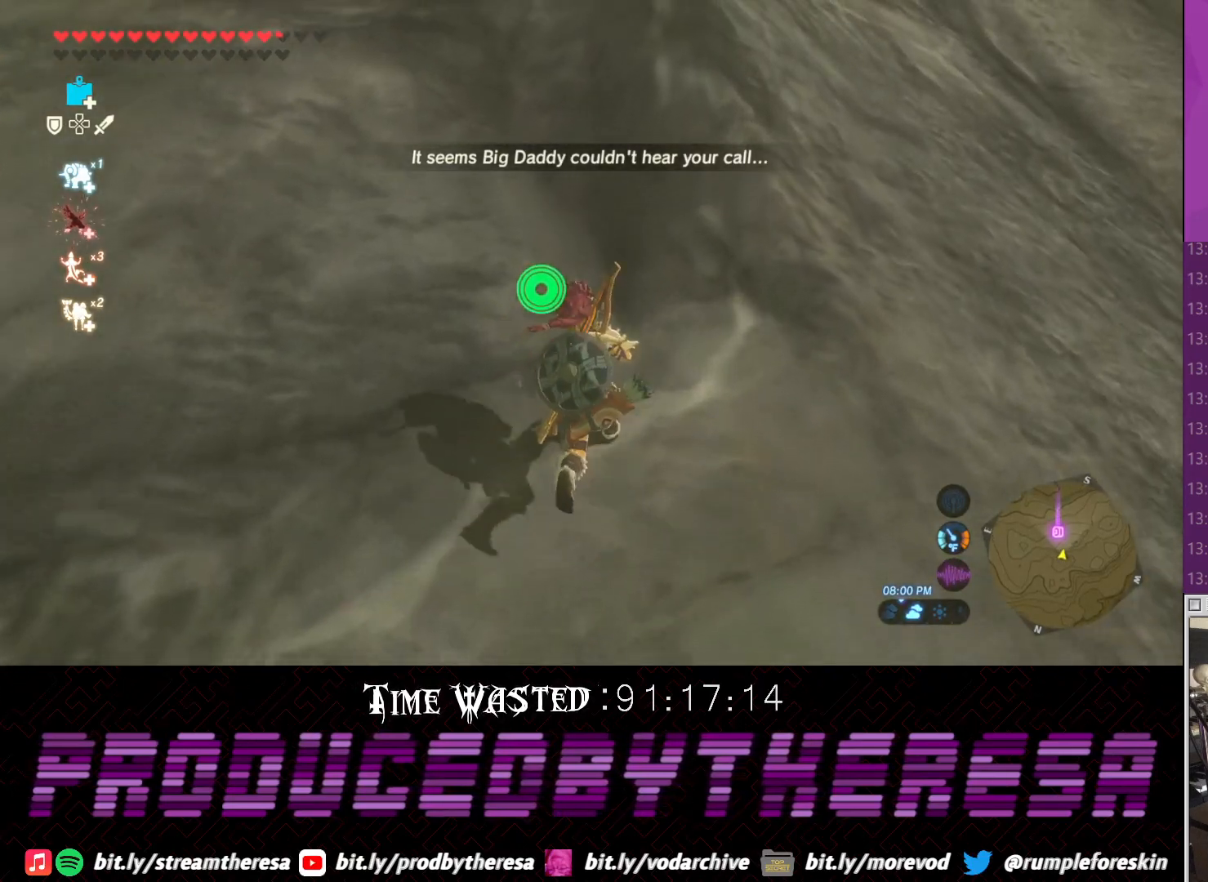
{"buttons": ["DPAD_DOWN"], "left_stick": "up", "right_stick": "center", "events": [[83, "CROSS", "up"], [150, "CROSS", "down"], [217, "CROSS", "up"], [333, "CROSS", "down"], [400, "CROSS", "up"]]}
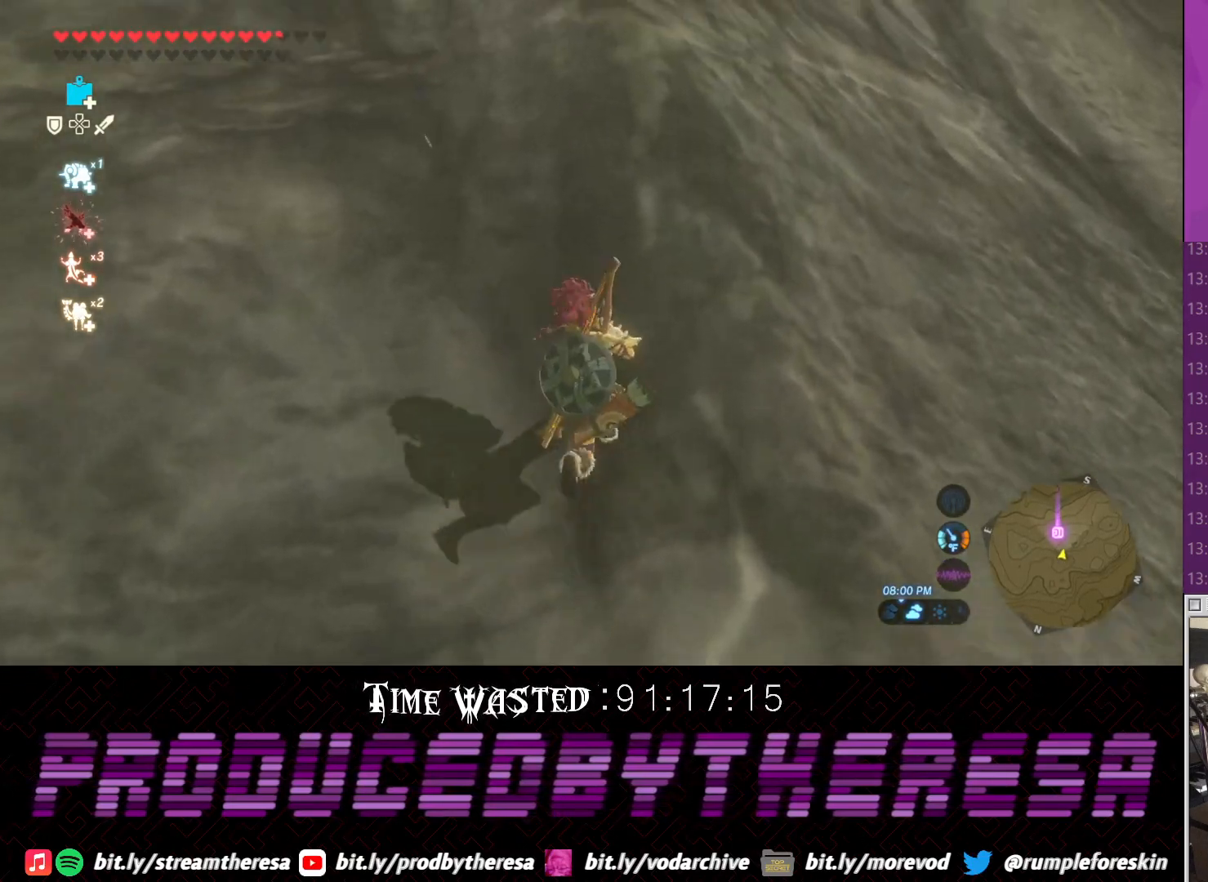
{"buttons": ["DPAD_DOWN"], "left_stick": "up", "right_stick": "center", "events": [[33, "CROSS", "down"], [100, "CROSS", "up"], [217, "CROSS", "down"], [283, "CROSS", "up"], [350, "CROSS", "down"], [433, "CROSS", "up"]]}